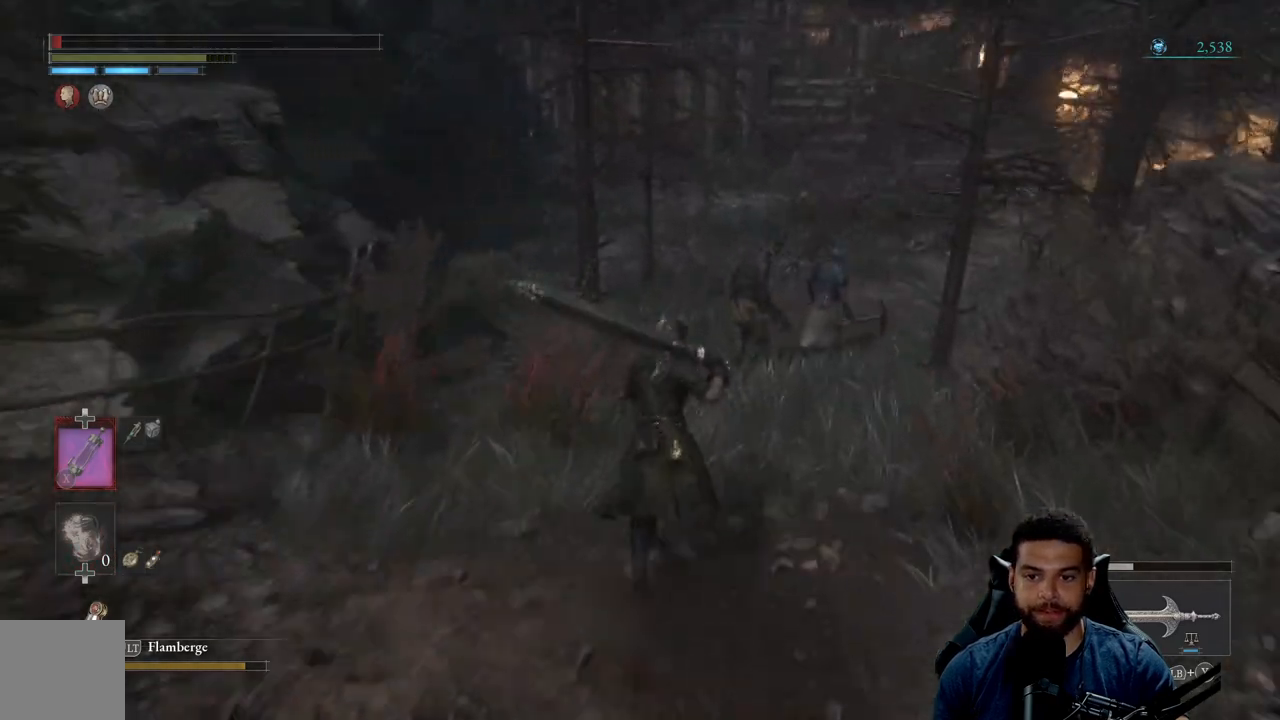
Gameplay with a controller (Xbox layout); each line is a JSON object with the inputs held at the frame after it. "events" lists button and stick changes between this image and that frame as [ms after this image, input, new state], when the widget could be followed in between. Not read: SHARE.
{"buttons": ["R3"], "left_stick": "up", "right_stick": "up", "events": [[283, "R2", "down"], [350, "B", "up"], [417, "R2", "up"], [450, "R3", "down"], [467, "right_stick", "up"]]}
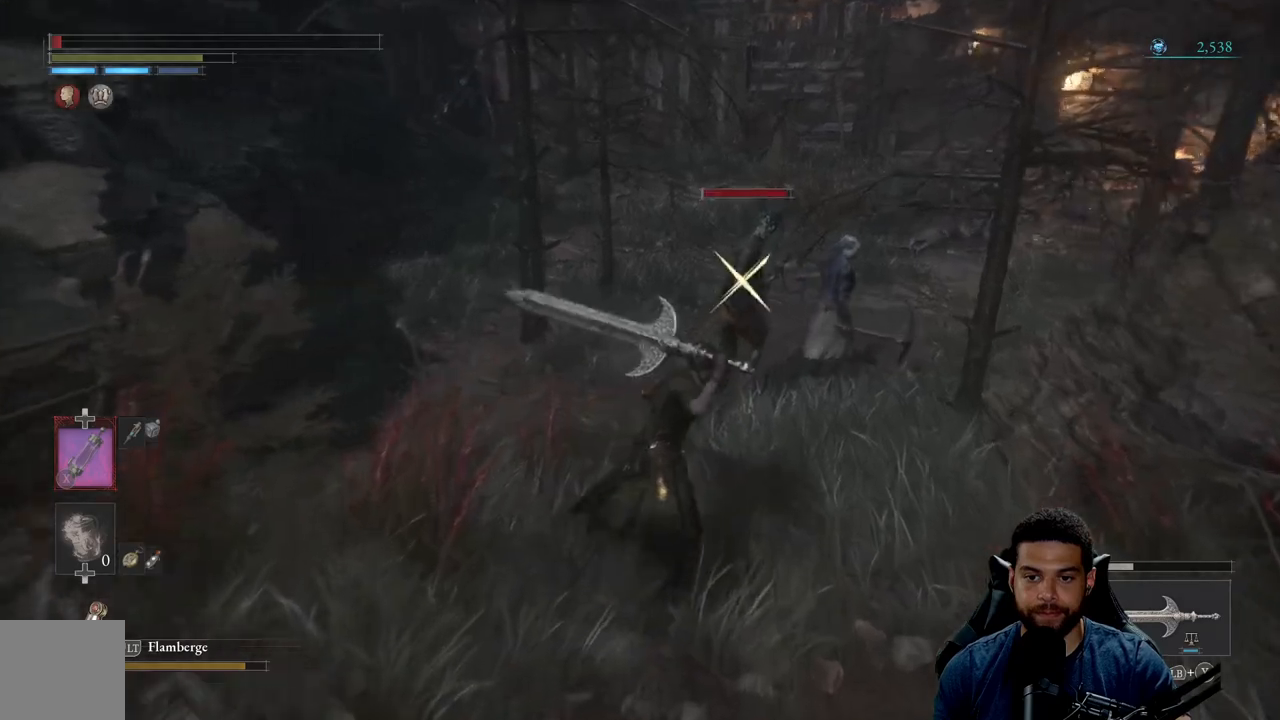
{"buttons": [], "left_stick": "up", "right_stick": "center", "events": [[67, "R3", "up"], [100, "right_stick", "center"]]}
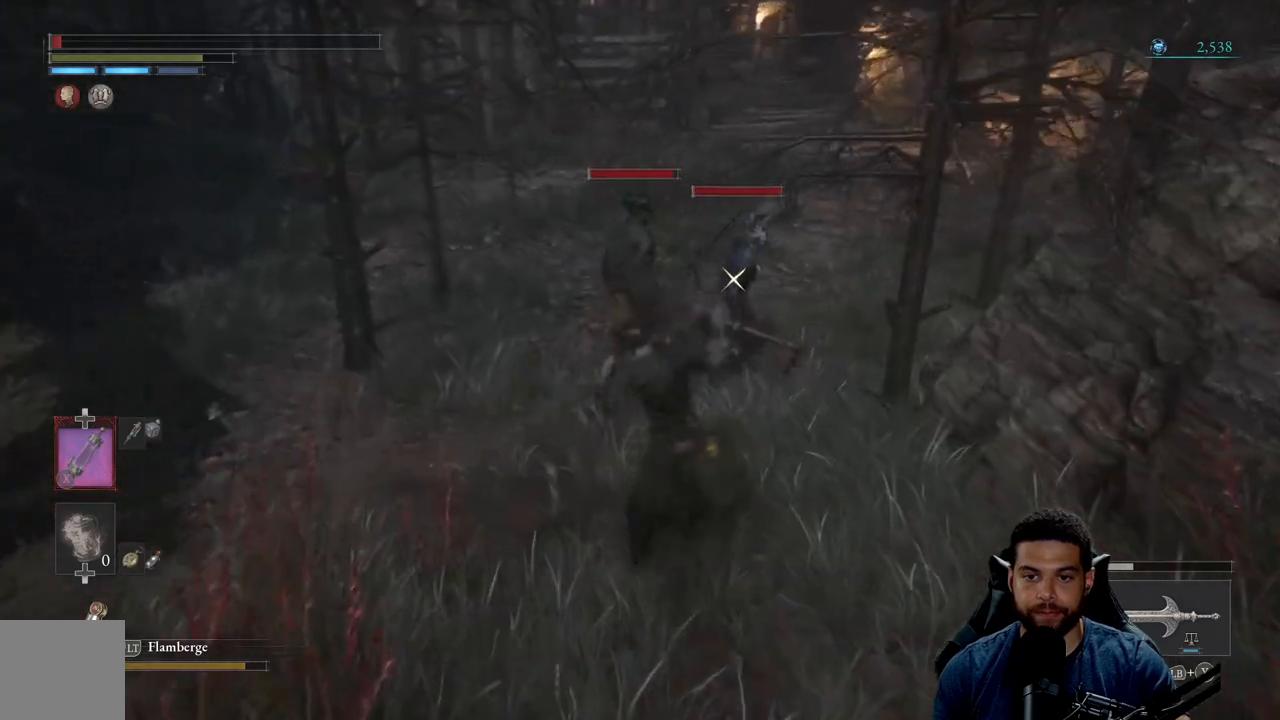
{"buttons": [], "left_stick": "down", "right_stick": "center", "events": [[367, "left_stick", "left"], [417, "left_stick", "down"]]}
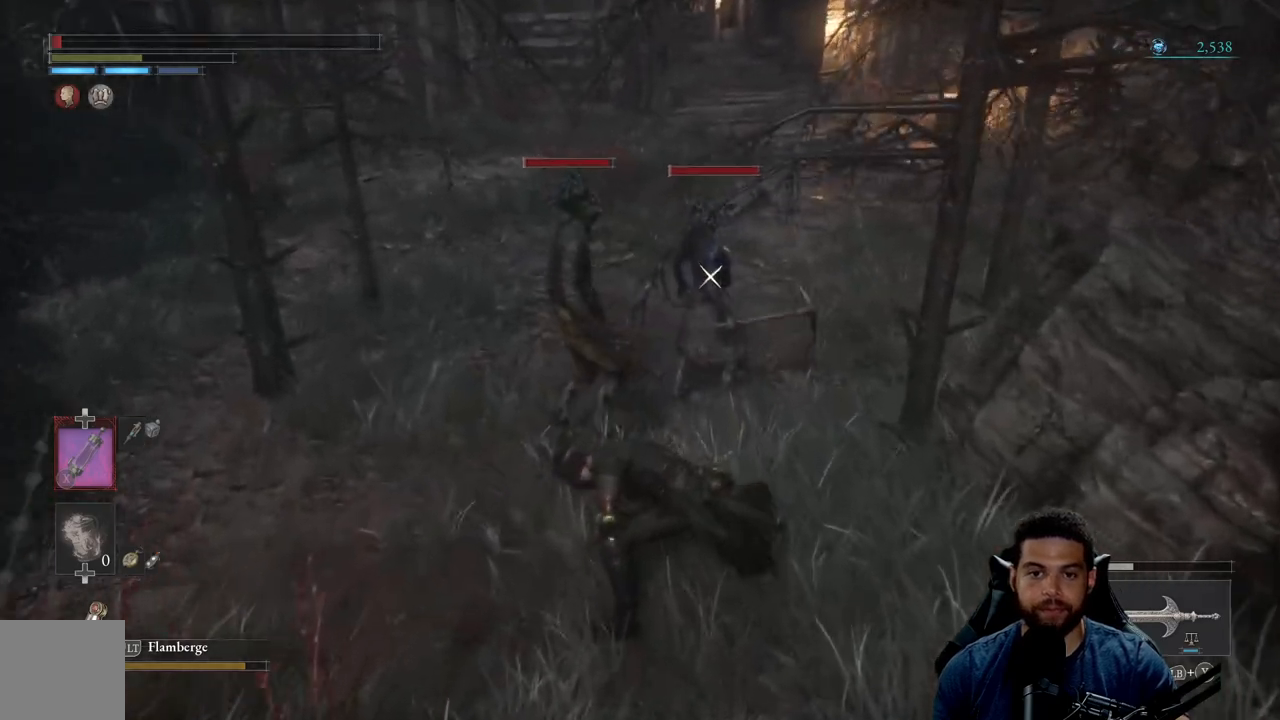
{"buttons": [], "left_stick": "down-right", "right_stick": "center", "events": [[67, "R1", "down"], [150, "R1", "up"], [300, "left_stick", "down-right"]]}
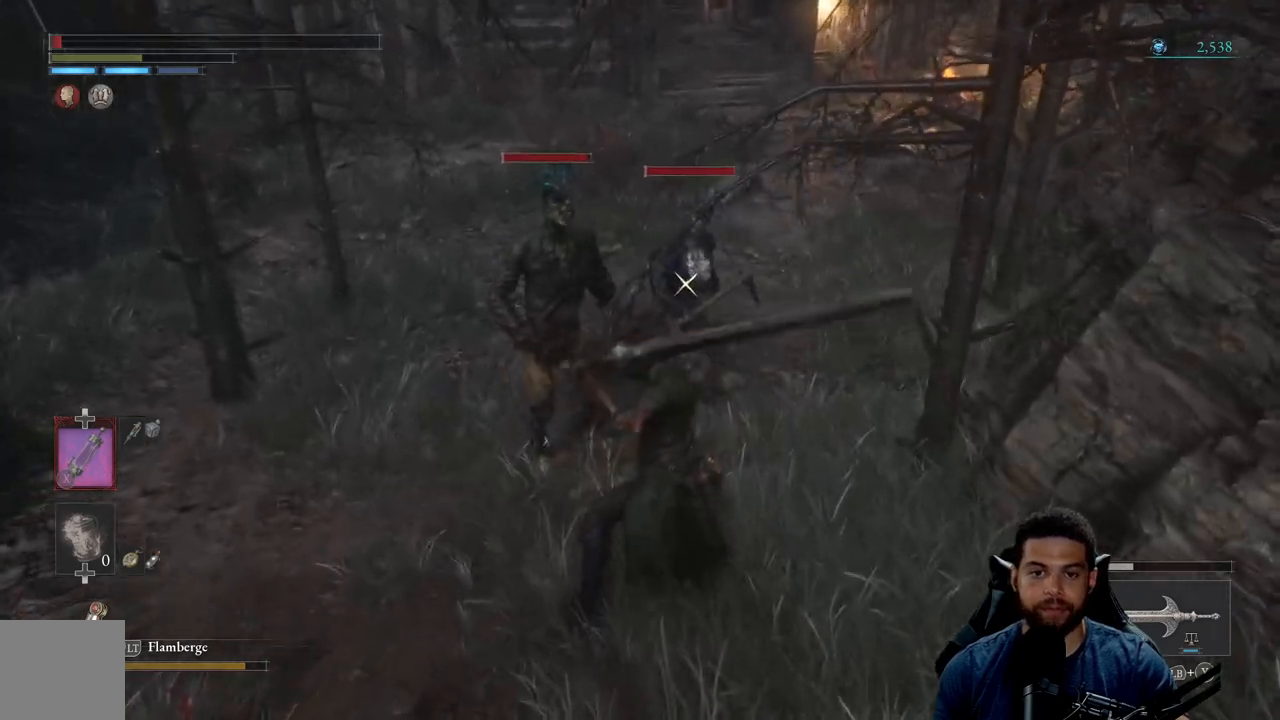
{"buttons": [], "left_stick": "down", "right_stick": "center", "events": [[117, "left_stick", "right"], [383, "left_stick", "down-right"], [483, "left_stick", "down"]]}
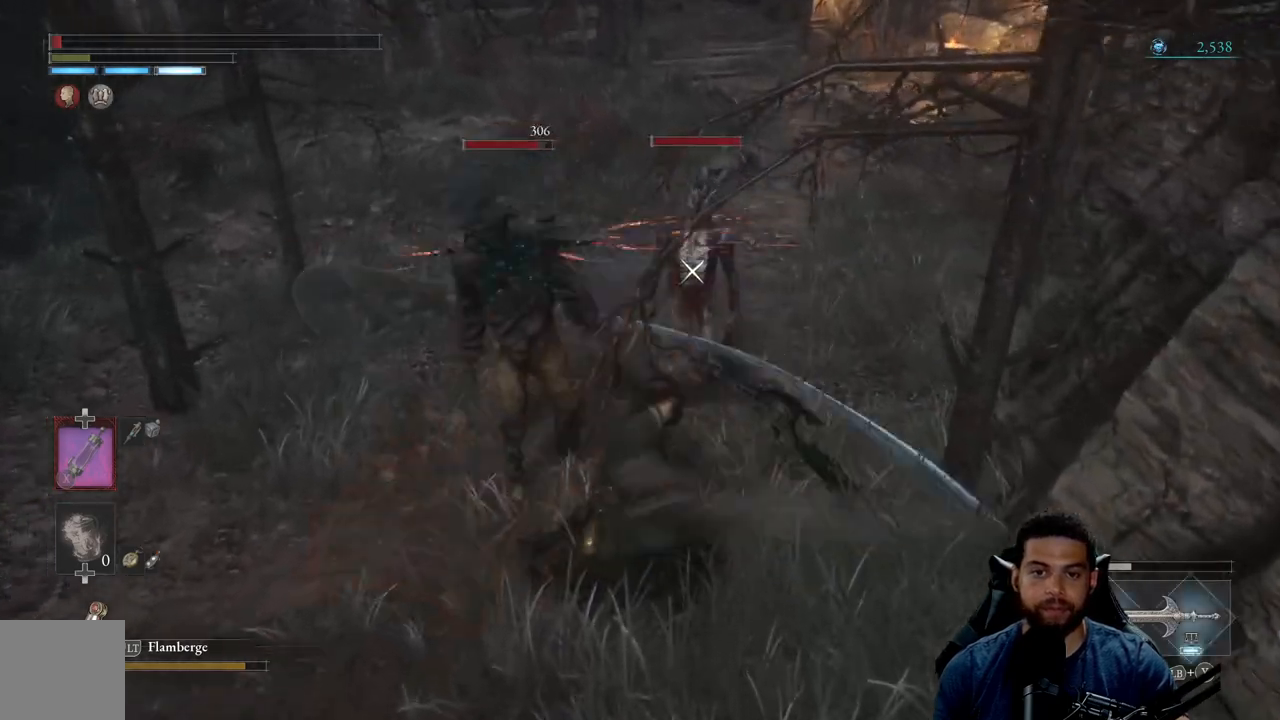
{"buttons": [], "left_stick": "down", "right_stick": "center", "events": [[50, "B", "down"], [150, "B", "up"], [217, "B", "down"], [300, "B", "up"], [383, "B", "down"], [467, "B", "up"]]}
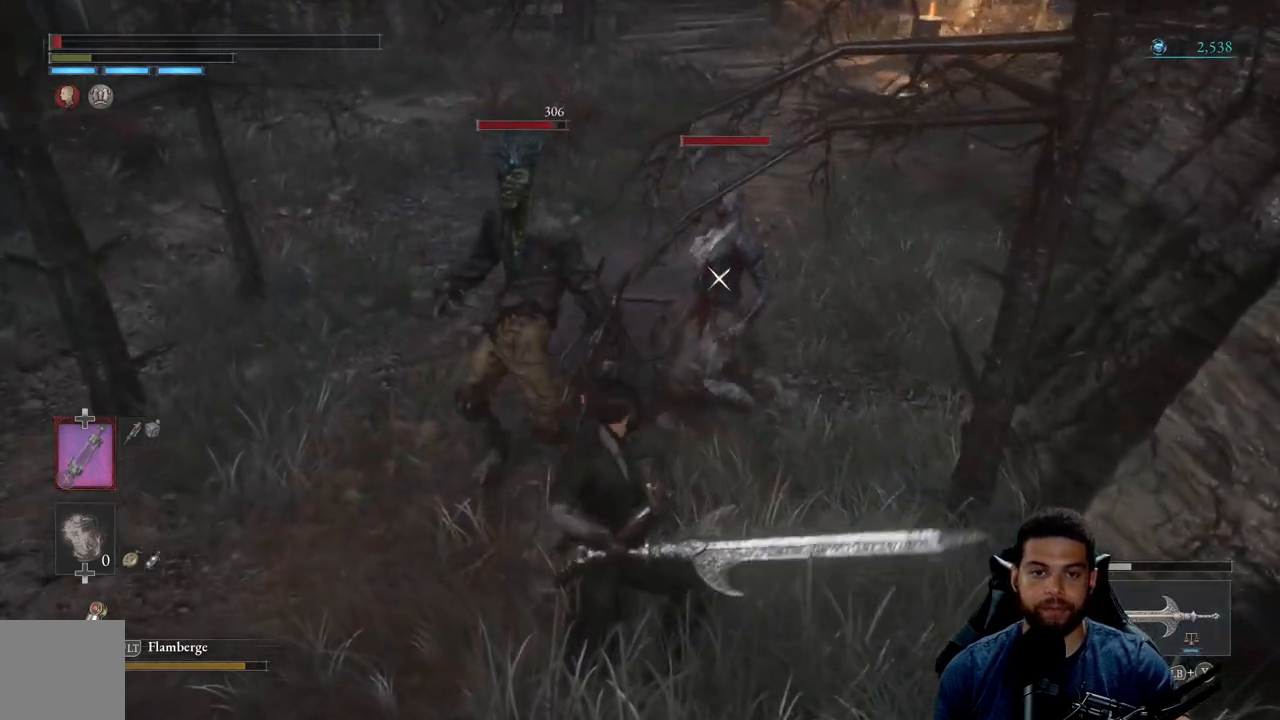
{"buttons": [], "left_stick": "down", "right_stick": "center", "events": [[33, "B", "down"], [133, "B", "up"], [200, "B", "down"], [300, "B", "up"], [367, "B", "down"], [450, "B", "up"]]}
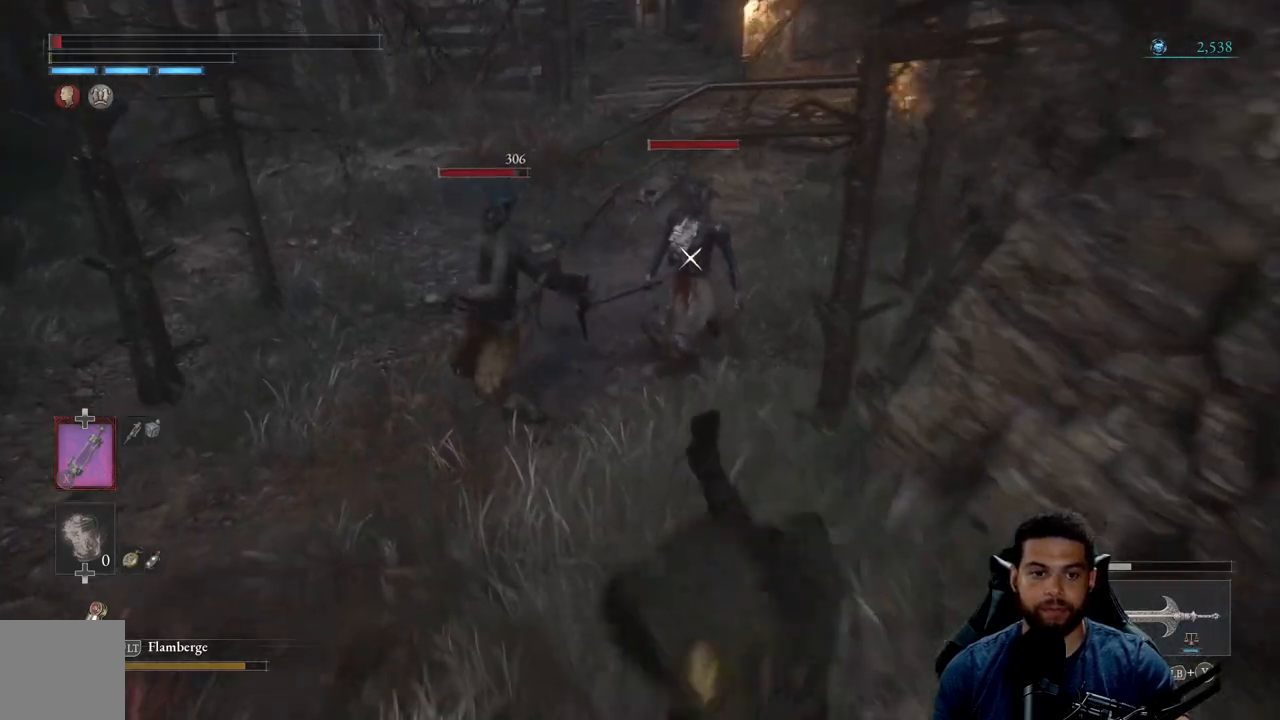
{"buttons": [], "left_stick": "down", "right_stick": "center", "events": [[33, "B", "down"], [117, "B", "up"]]}
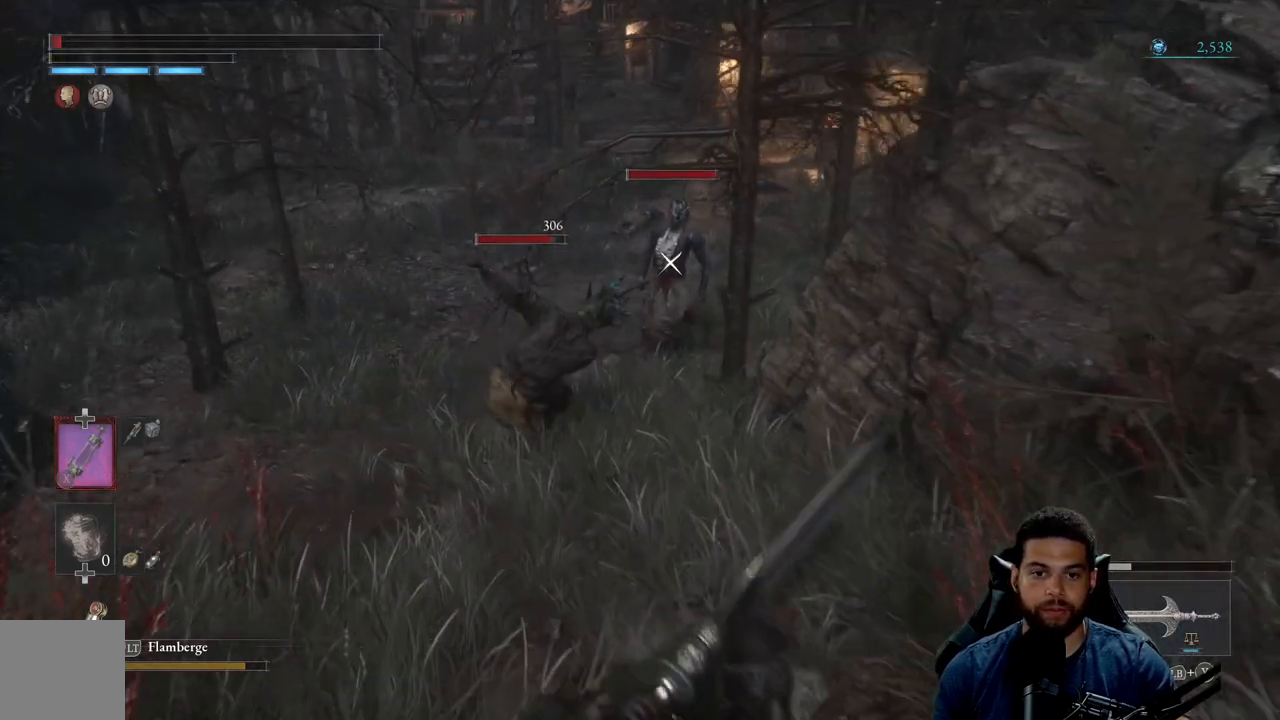
{"buttons": [], "left_stick": "down", "right_stick": "center", "events": []}
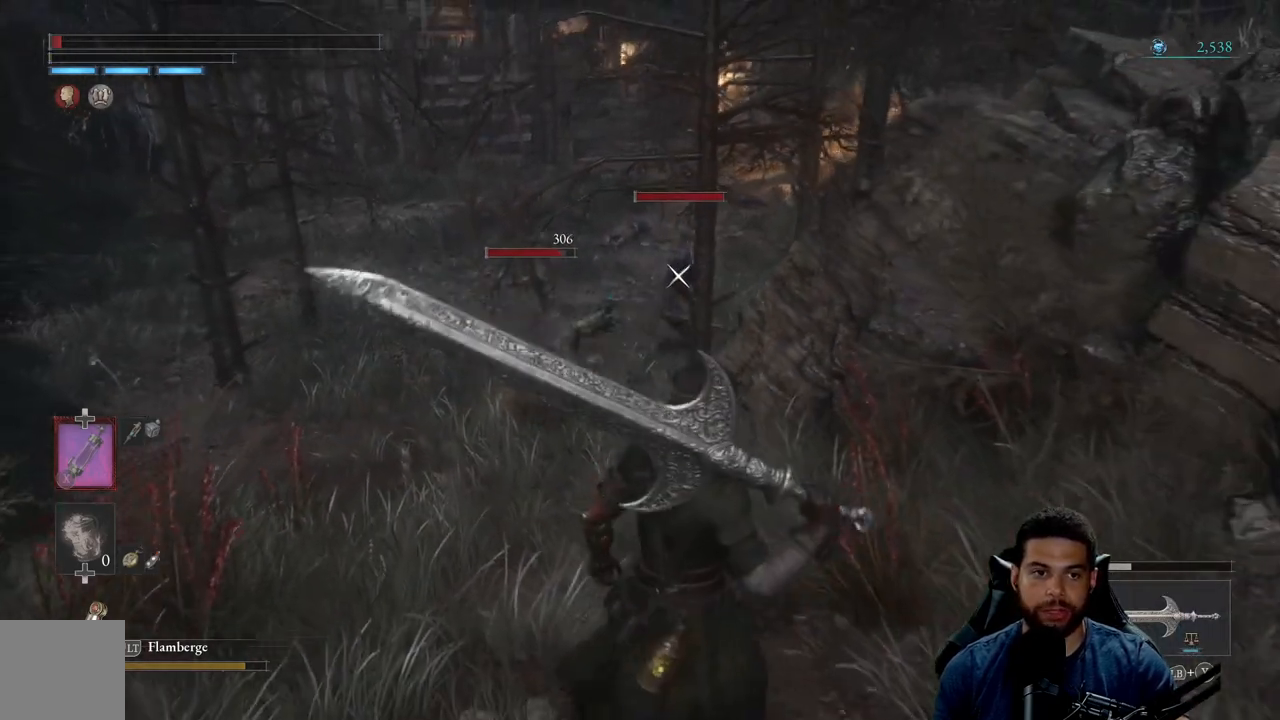
{"buttons": [], "left_stick": "down", "right_stick": "center", "events": [[300, "right_stick", "down"], [417, "right_stick", "center"]]}
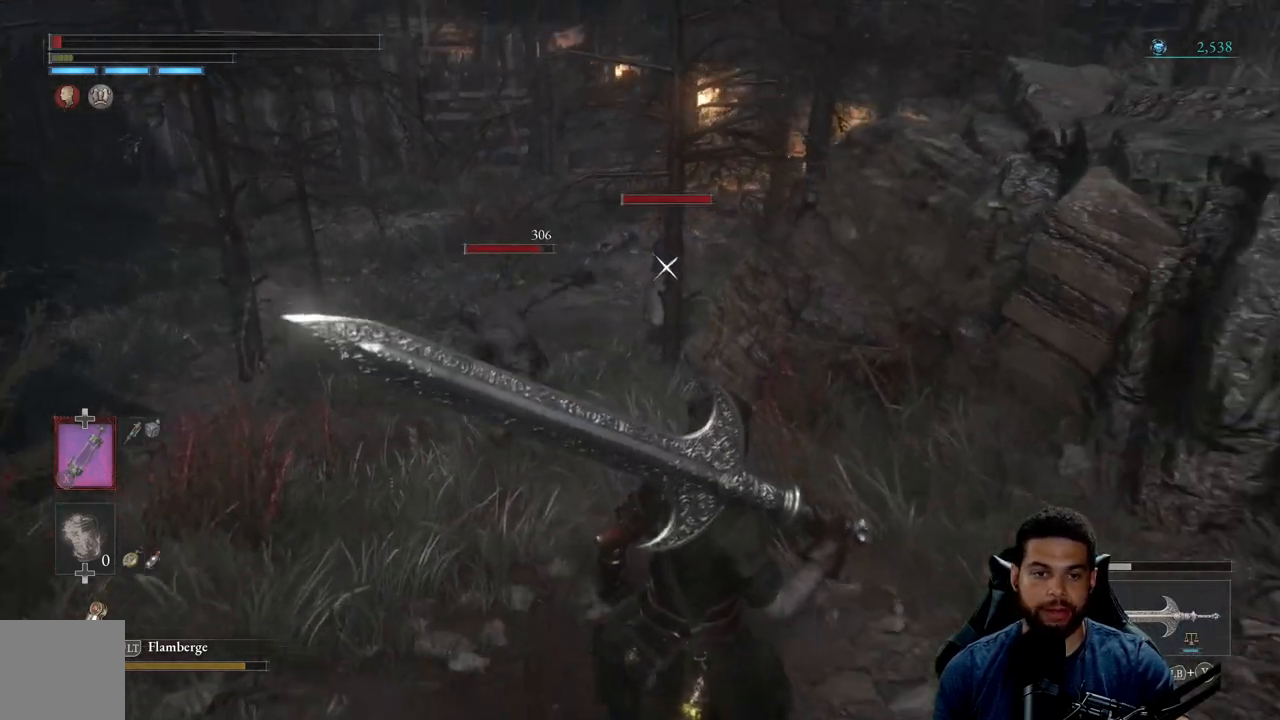
{"buttons": [], "left_stick": "down-left", "right_stick": "center", "events": [[217, "right_stick", "down"], [350, "right_stick", "center"], [367, "left_stick", "down-left"]]}
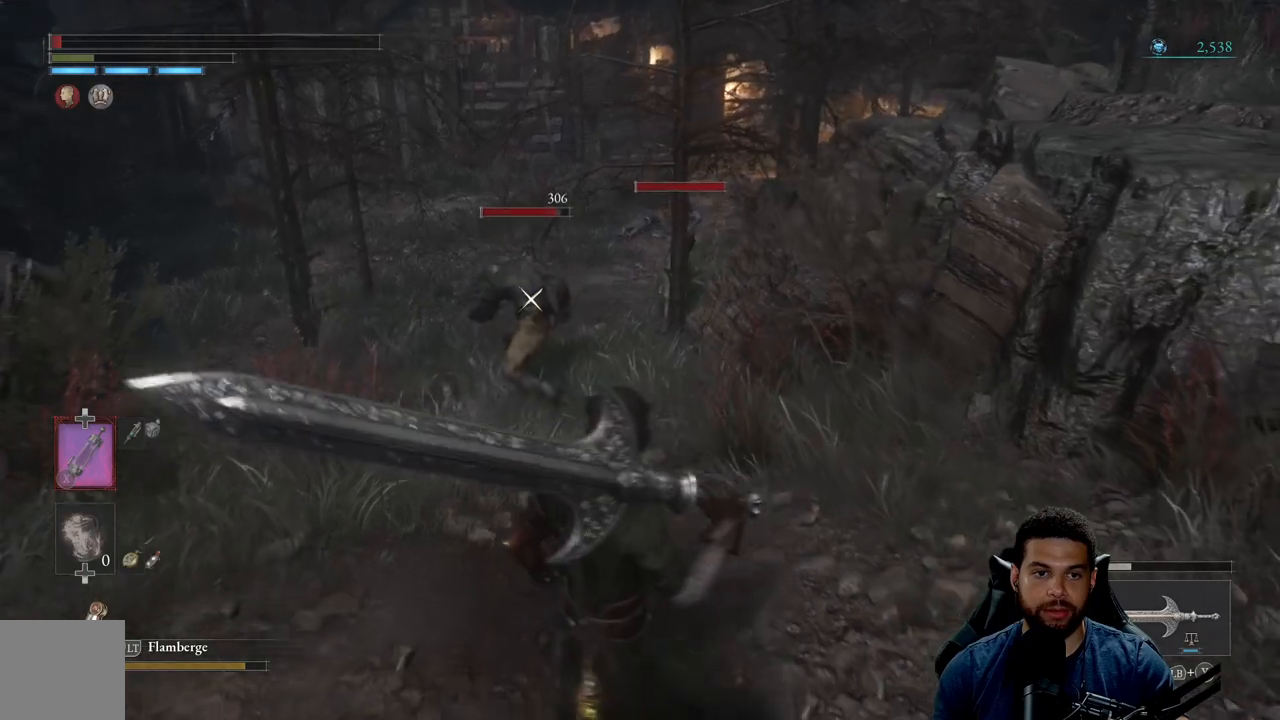
{"buttons": [], "left_stick": "down", "right_stick": "center", "events": [[50, "left_stick", "down"], [283, "right_stick", "down"], [333, "right_stick", "center"]]}
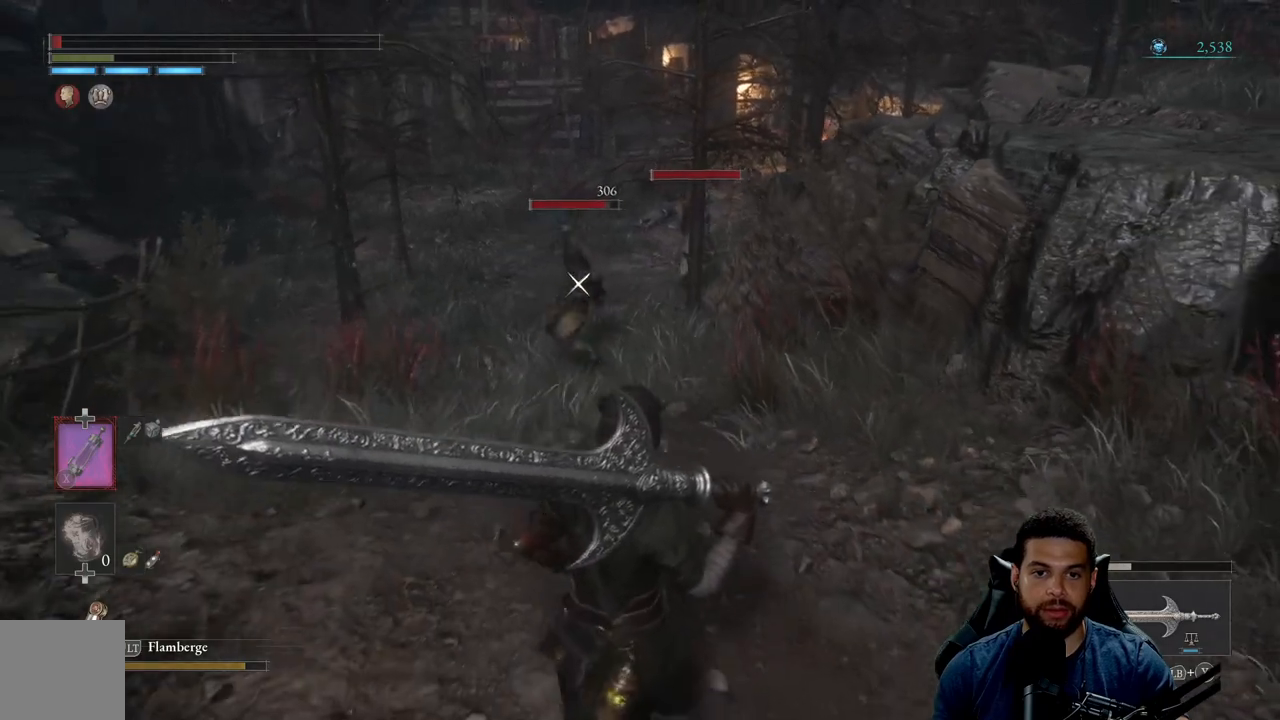
{"buttons": [], "left_stick": "down", "right_stick": "center", "events": [[67, "left_stick", "down-right"], [367, "left_stick", "down"]]}
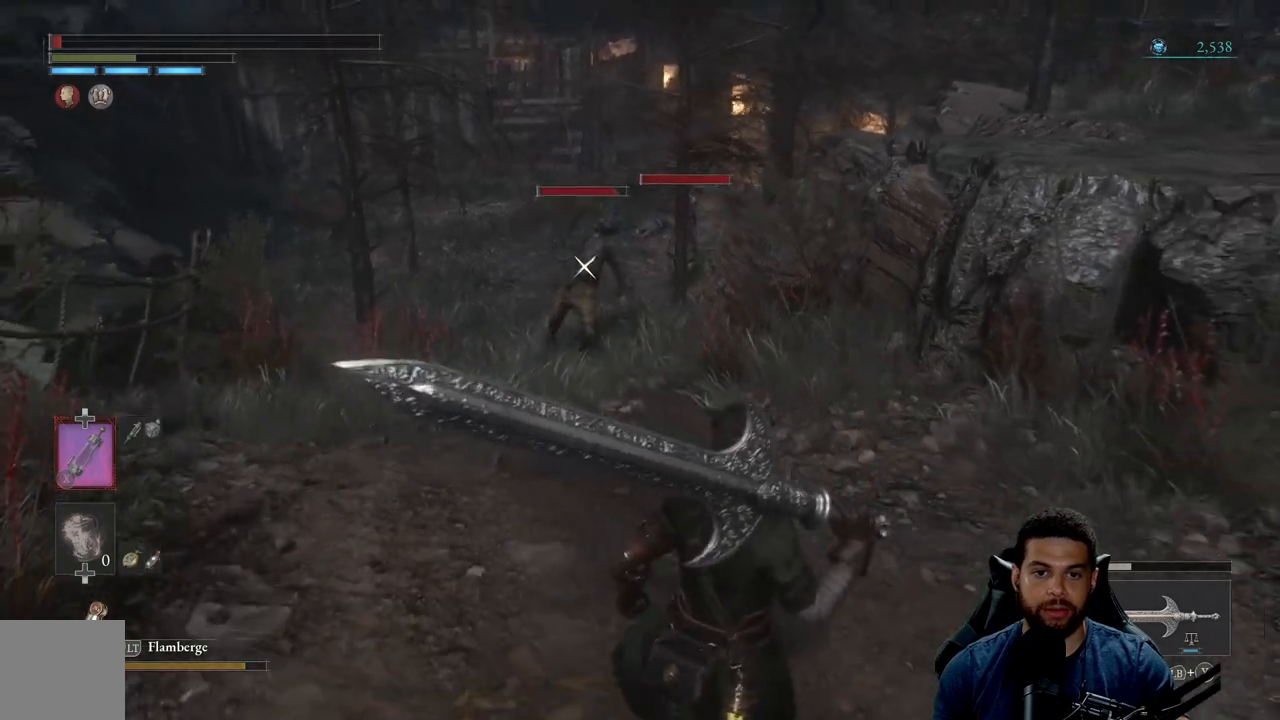
{"buttons": ["Y"], "left_stick": "down", "right_stick": "center", "events": [[17, "Y", "down"], [183, "R1", "down"], [300, "R1", "up"]]}
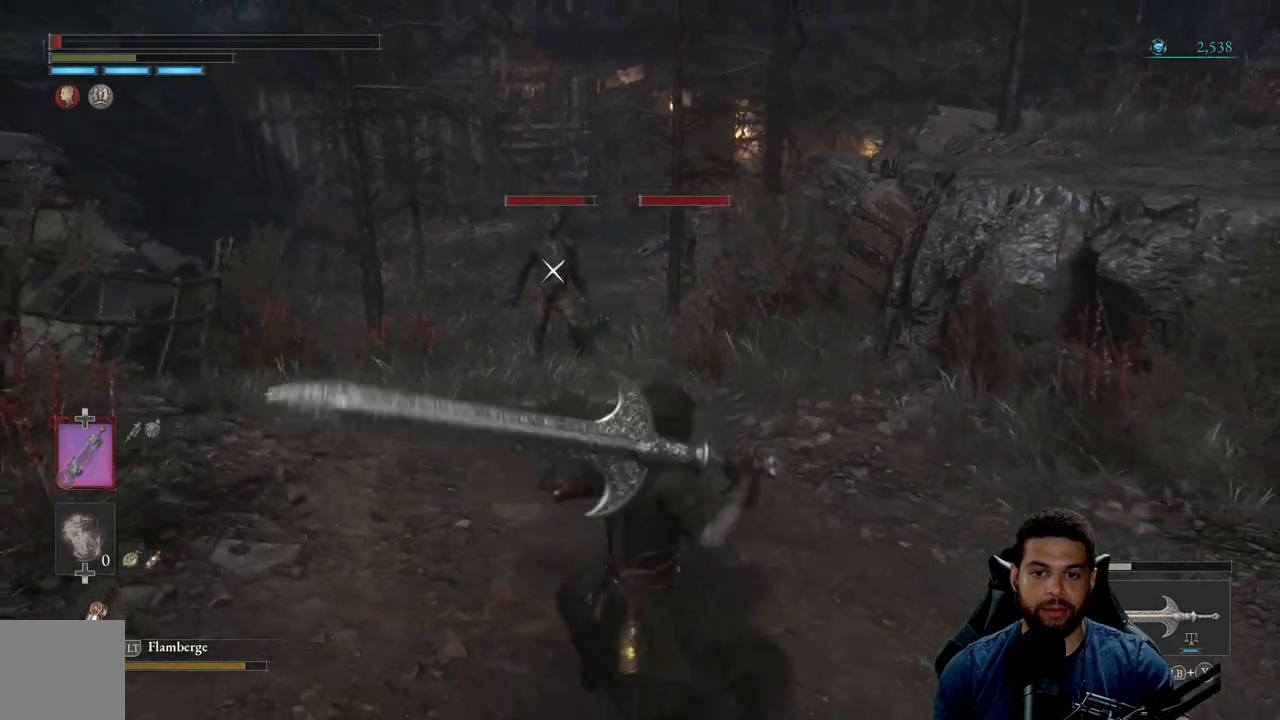
{"buttons": ["Y"], "left_stick": "down", "right_stick": "center", "events": []}
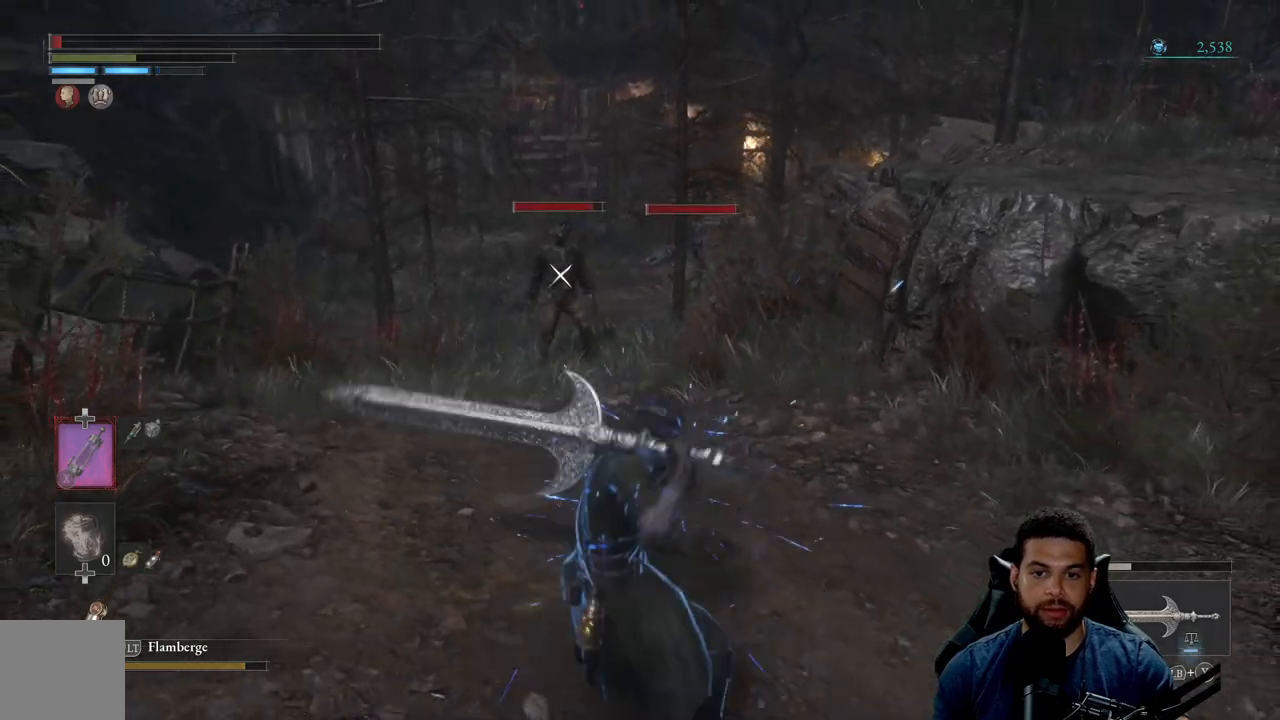
{"buttons": [], "left_stick": "down", "right_stick": "center", "events": [[250, "Y", "up"]]}
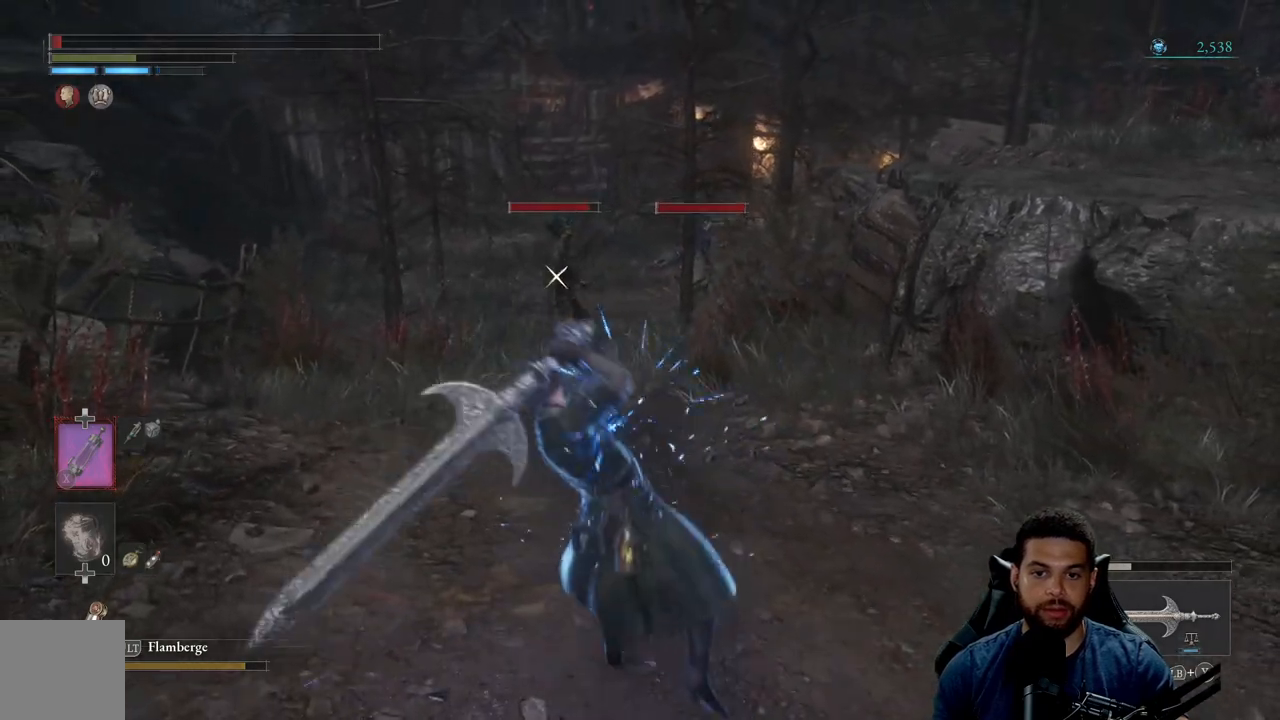
{"buttons": [], "left_stick": "down", "right_stick": "center", "events": []}
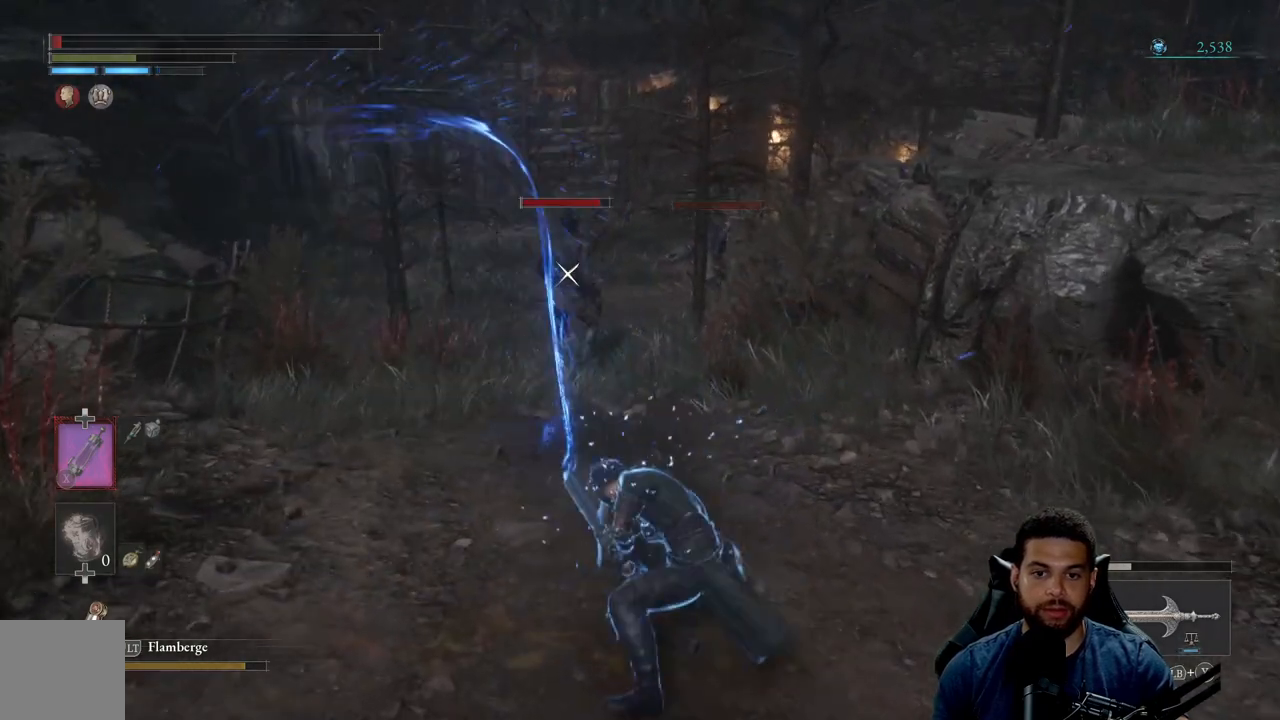
{"buttons": [], "left_stick": "down", "right_stick": "center", "events": [[350, "B", "down"], [433, "B", "up"]]}
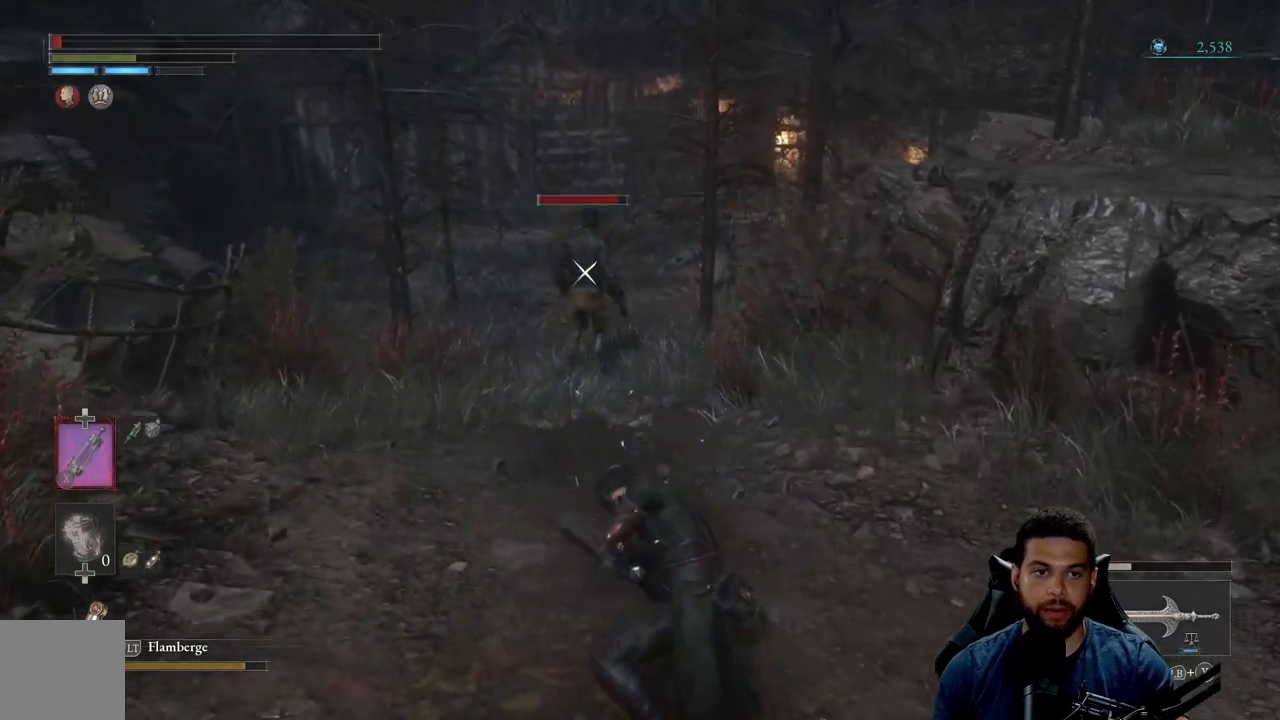
{"buttons": [], "left_stick": "down", "right_stick": "center", "events": []}
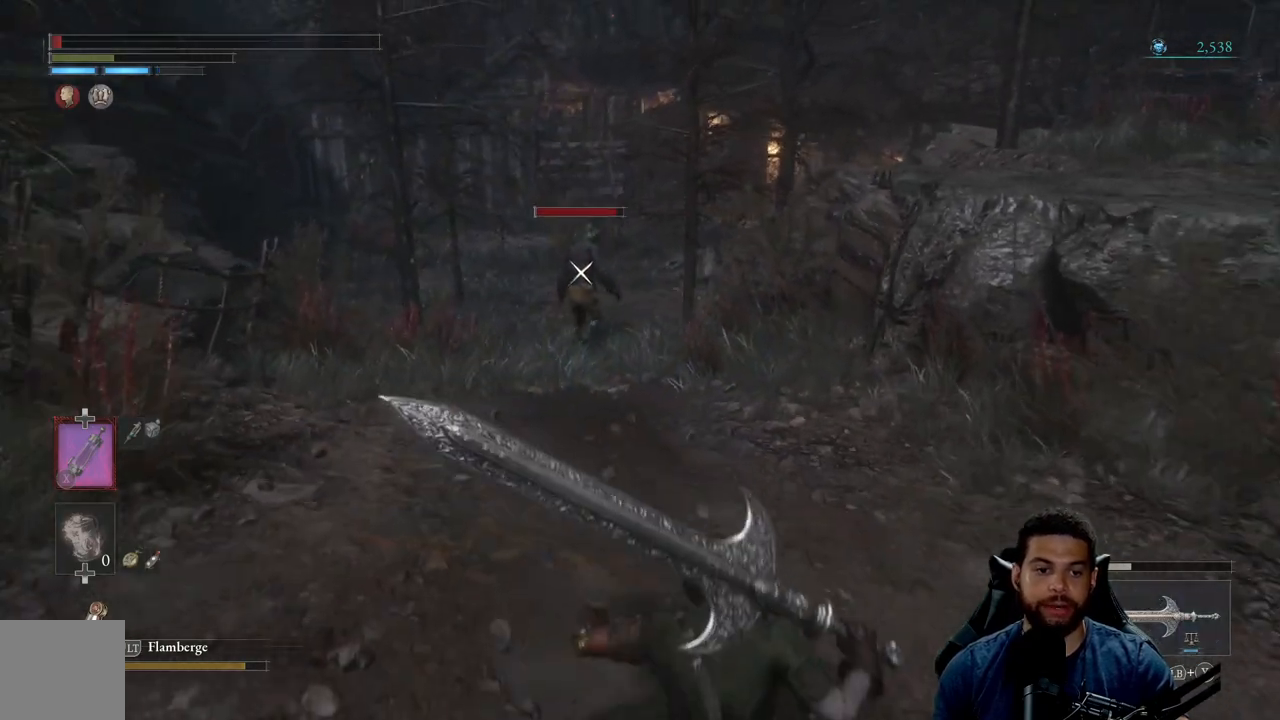
{"buttons": [], "left_stick": "up-right", "right_stick": "center", "events": [[67, "left_stick", "right"], [117, "left_stick", "up-right"]]}
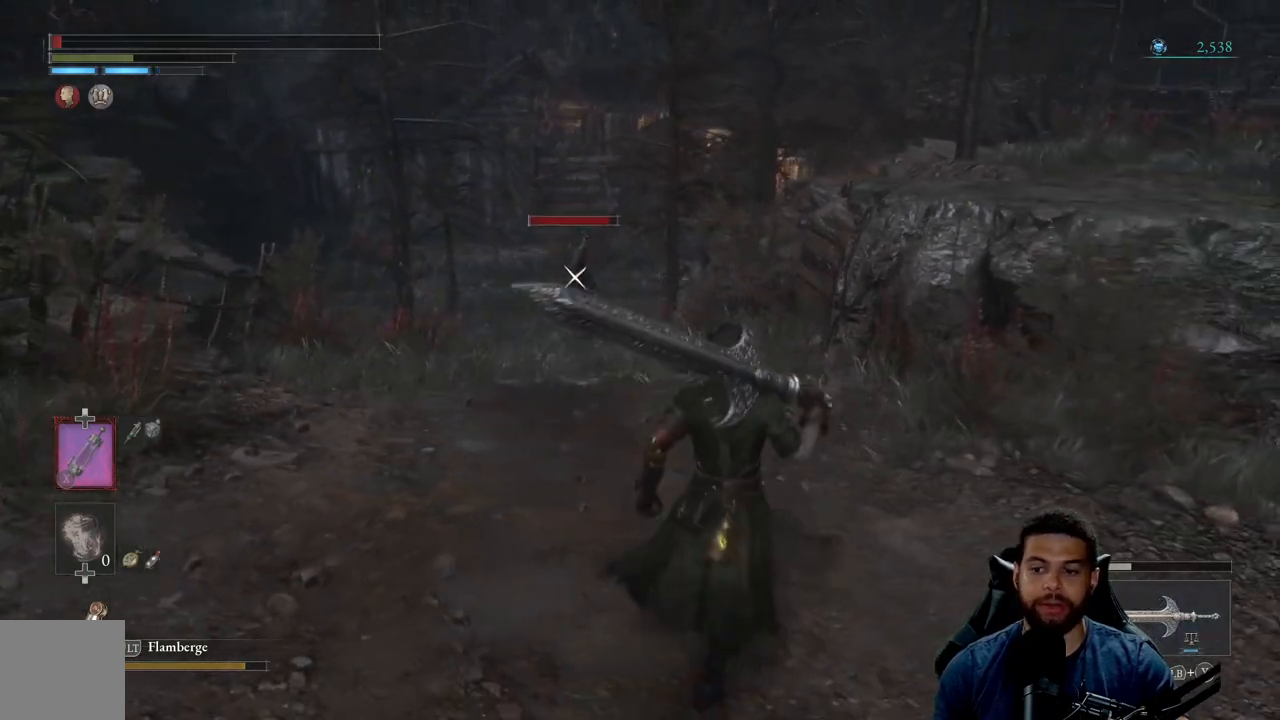
{"buttons": [], "left_stick": "up", "right_stick": "center", "events": [[17, "left_stick", "up-left"], [133, "left_stick", "left"], [350, "left_stick", "up-left"], [483, "left_stick", "up"]]}
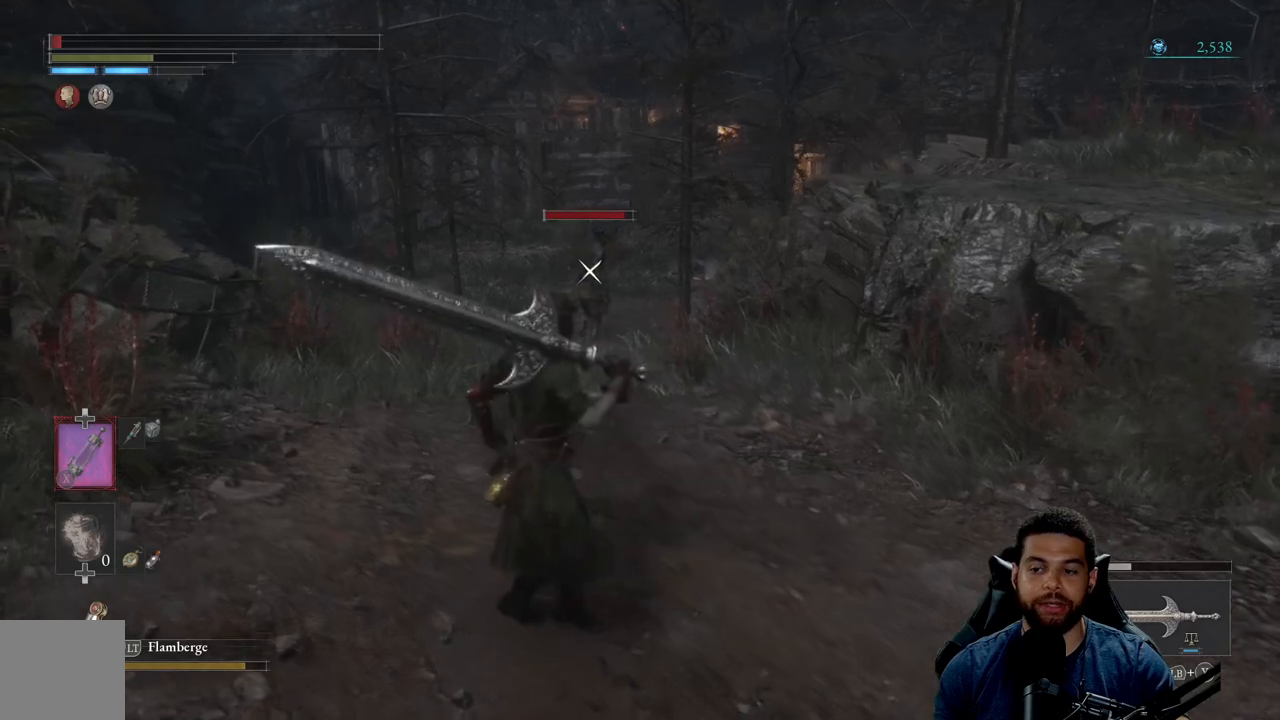
{"buttons": ["B"], "left_stick": "up", "right_stick": "center", "events": [[117, "B", "down"]]}
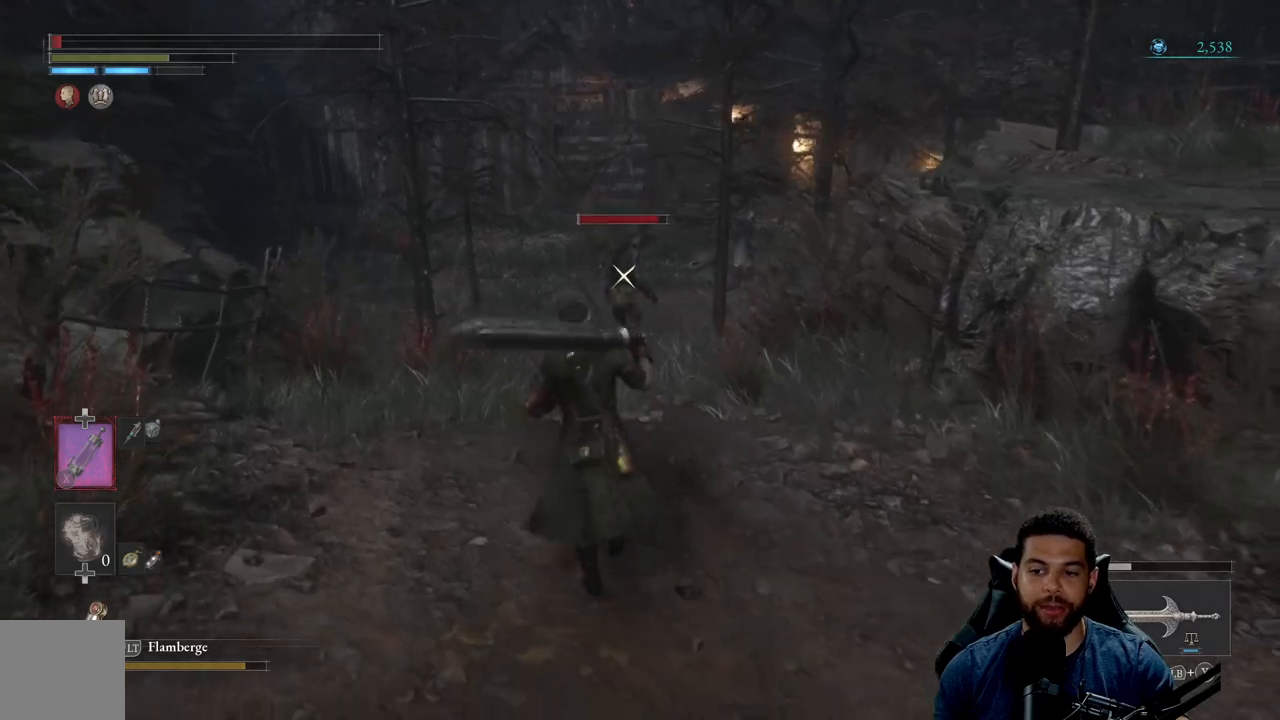
{"buttons": [], "left_stick": "up", "right_stick": "center", "events": [[383, "B", "up"]]}
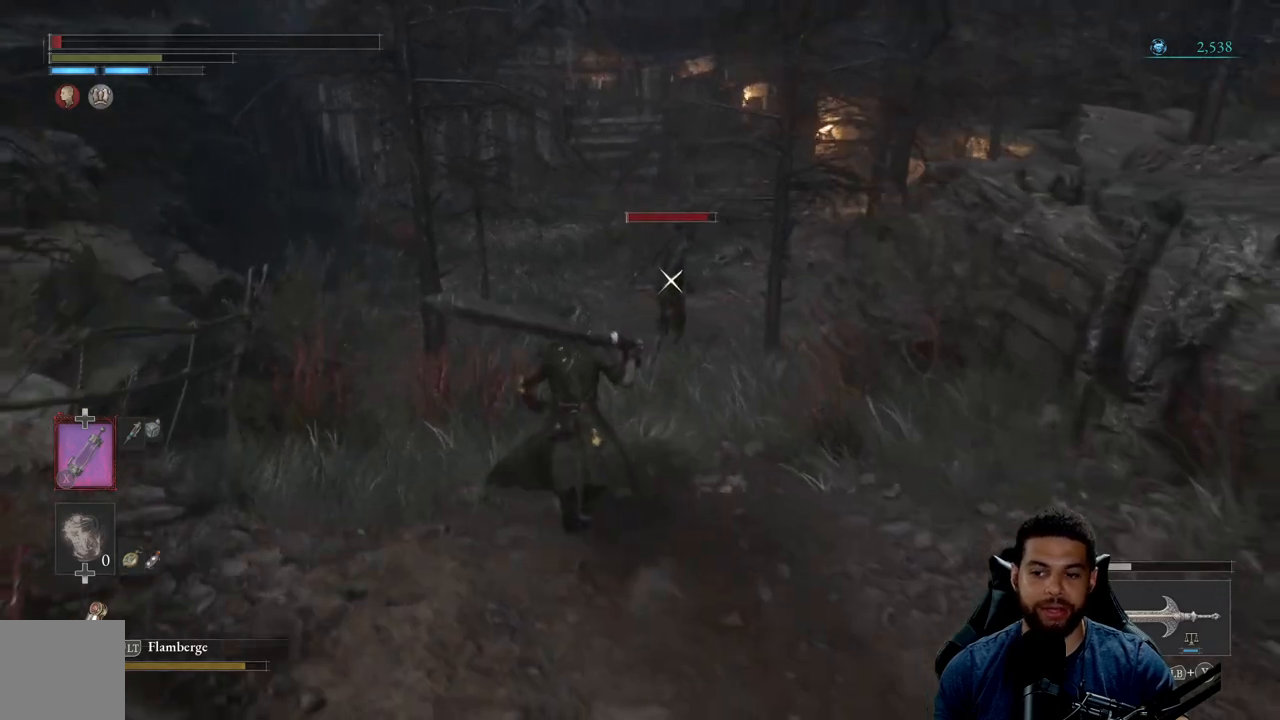
{"buttons": ["Y", "L1"], "left_stick": "up", "right_stick": "center", "events": [[100, "L1", "down"], [250, "Y", "down"]]}
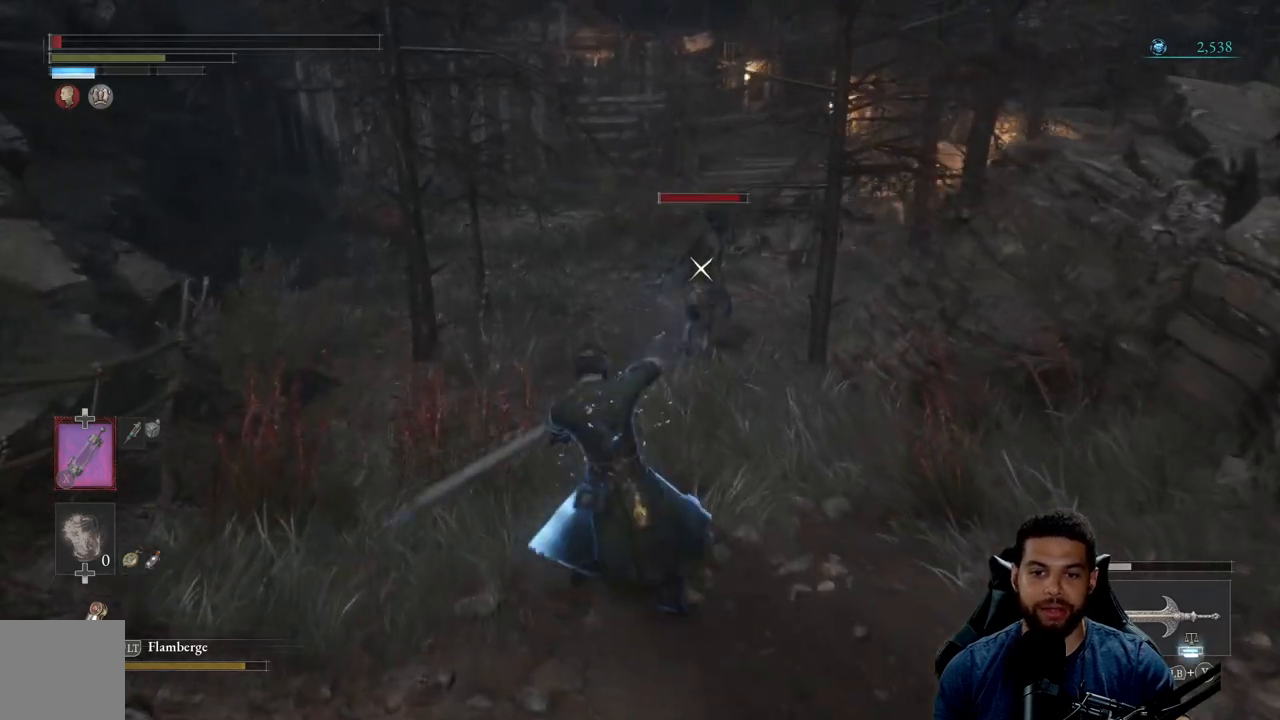
{"buttons": ["Y"], "left_stick": "up", "right_stick": "center", "events": [[500, "L1", "up"]]}
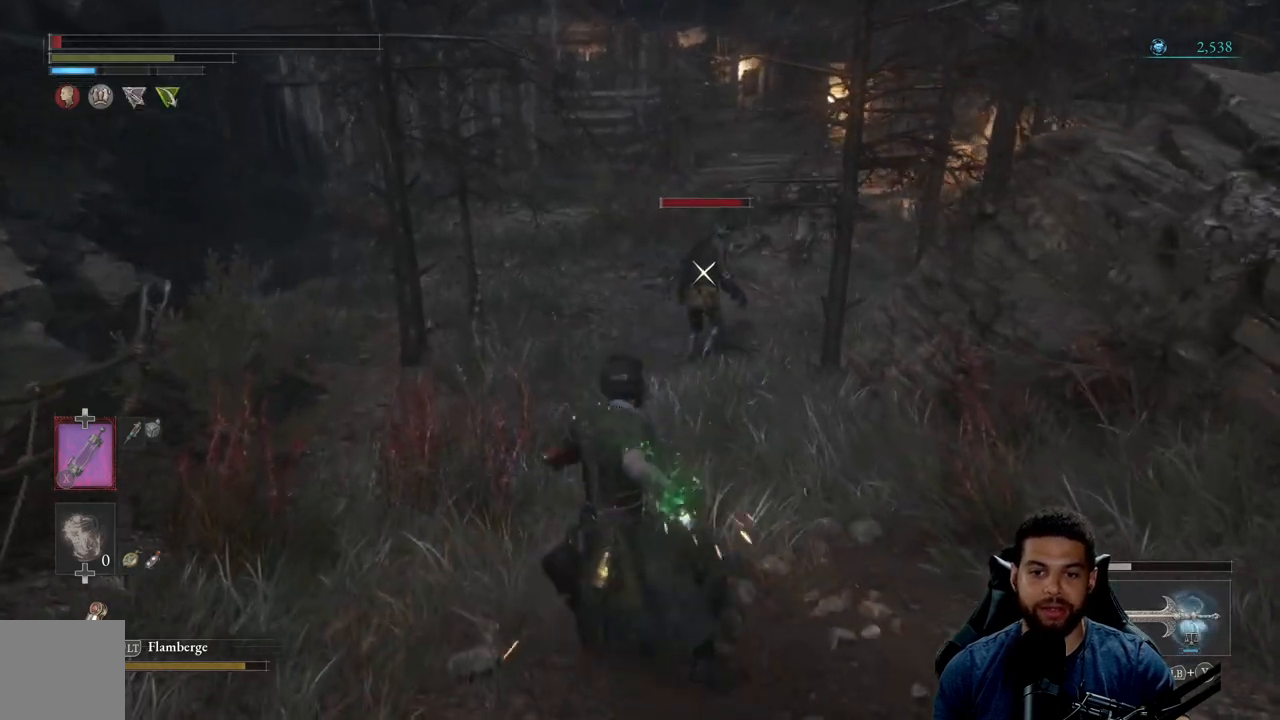
{"buttons": [], "left_stick": "up", "right_stick": "center", "events": [[33, "Y", "up"]]}
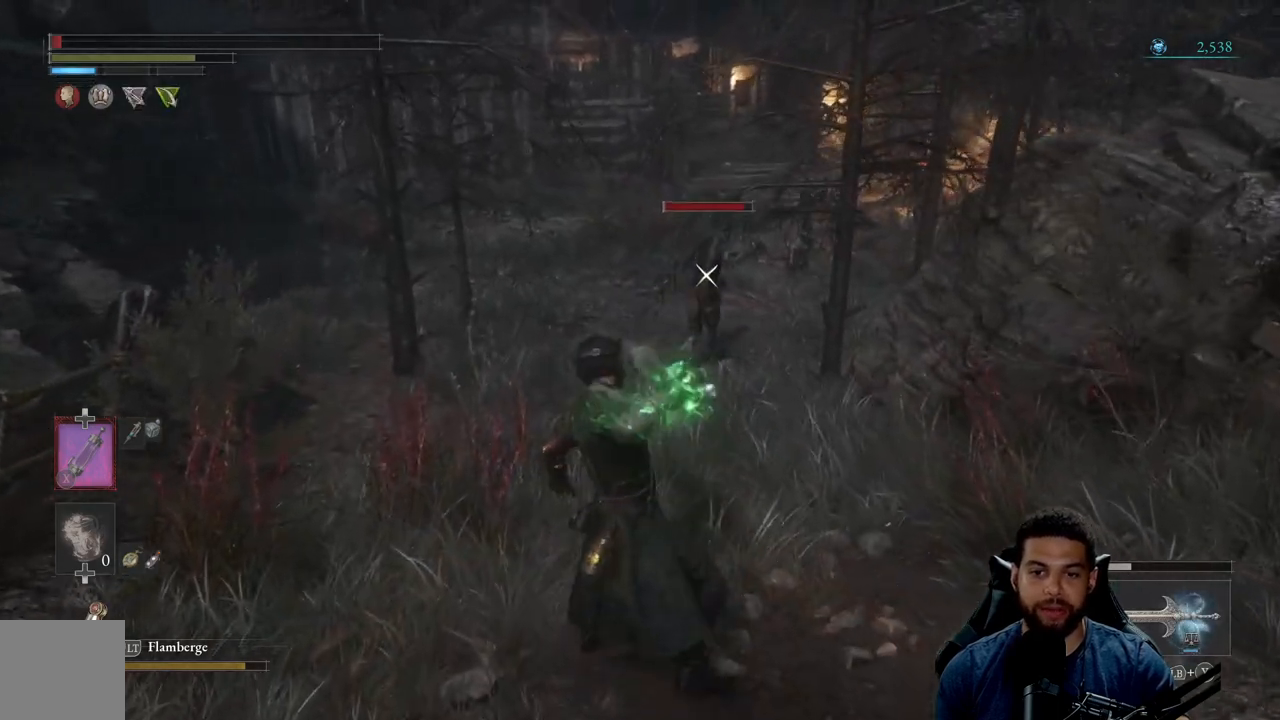
{"buttons": [], "left_stick": "up", "right_stick": "center", "events": []}
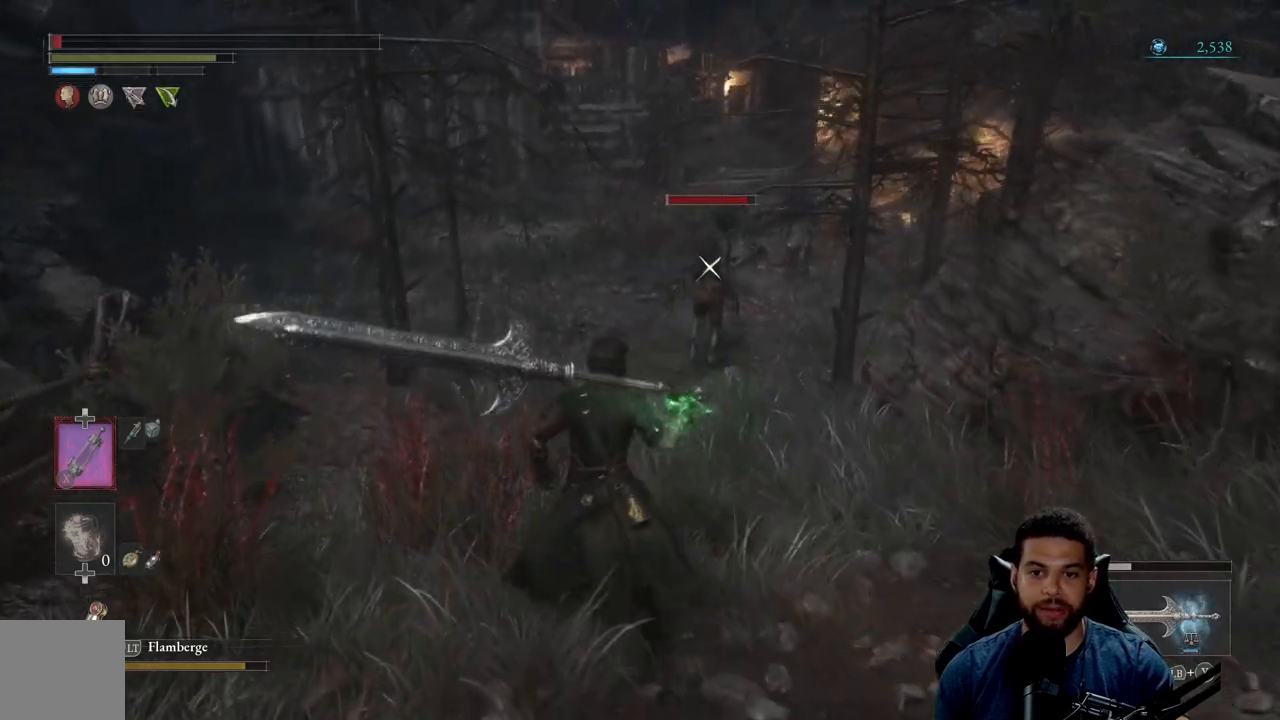
{"buttons": ["B"], "left_stick": "up", "right_stick": "center", "events": [[167, "B", "down"]]}